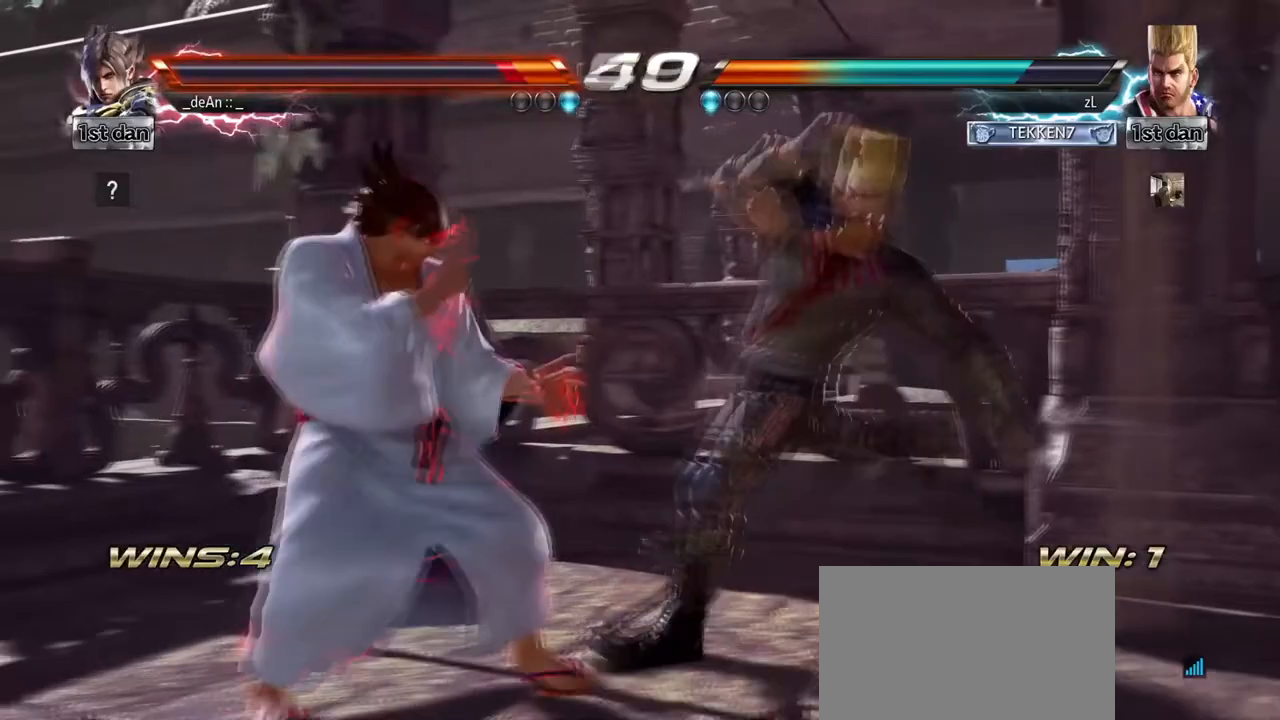
Gameplay with a controller (arcade stick); each line is a JSON object with the inputs held at the frame after it. "events" lists button and stick changes between this image and that frame as [ms after this image, input, new state], when the widget could be followed in between. Not read: L3 R3.
{"buttons": [], "left_stick": "center", "events": [[334, "left_stick", "center"]]}
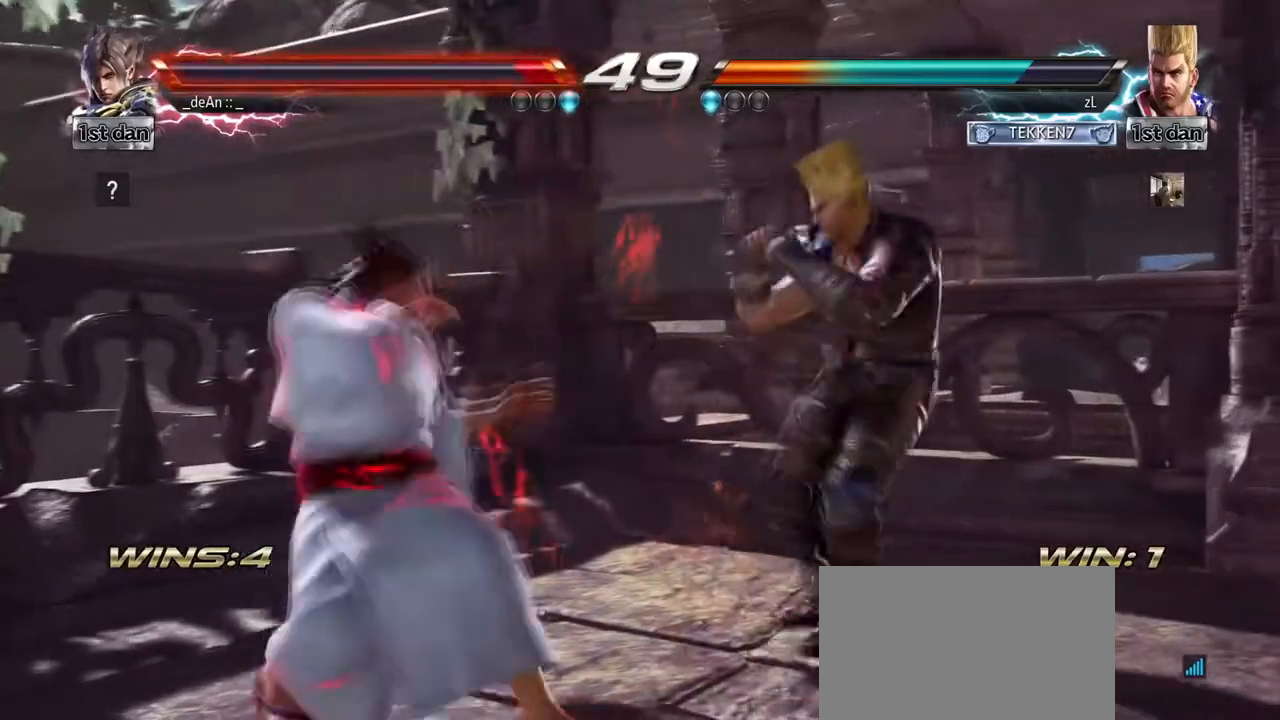
{"buttons": [], "left_stick": "center"}
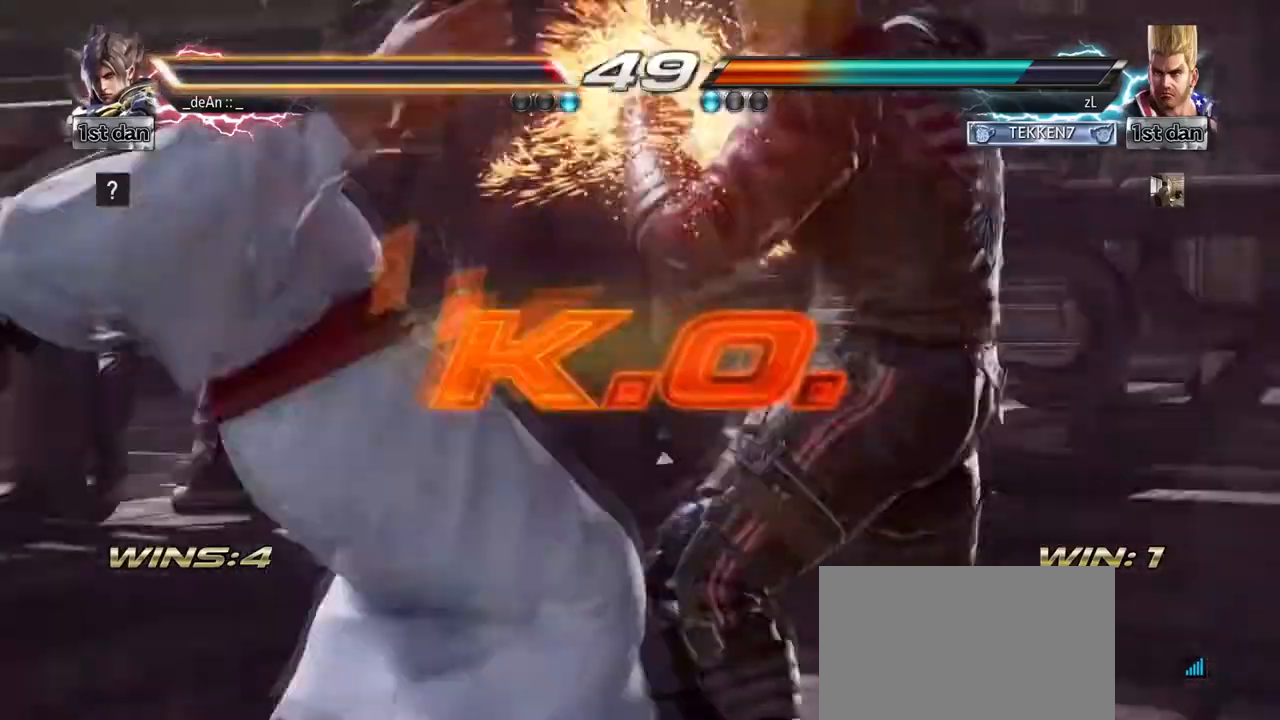
{"buttons": [], "left_stick": "center", "events": [[83, "left_stick", "left"], [375, "left_stick", "center"]]}
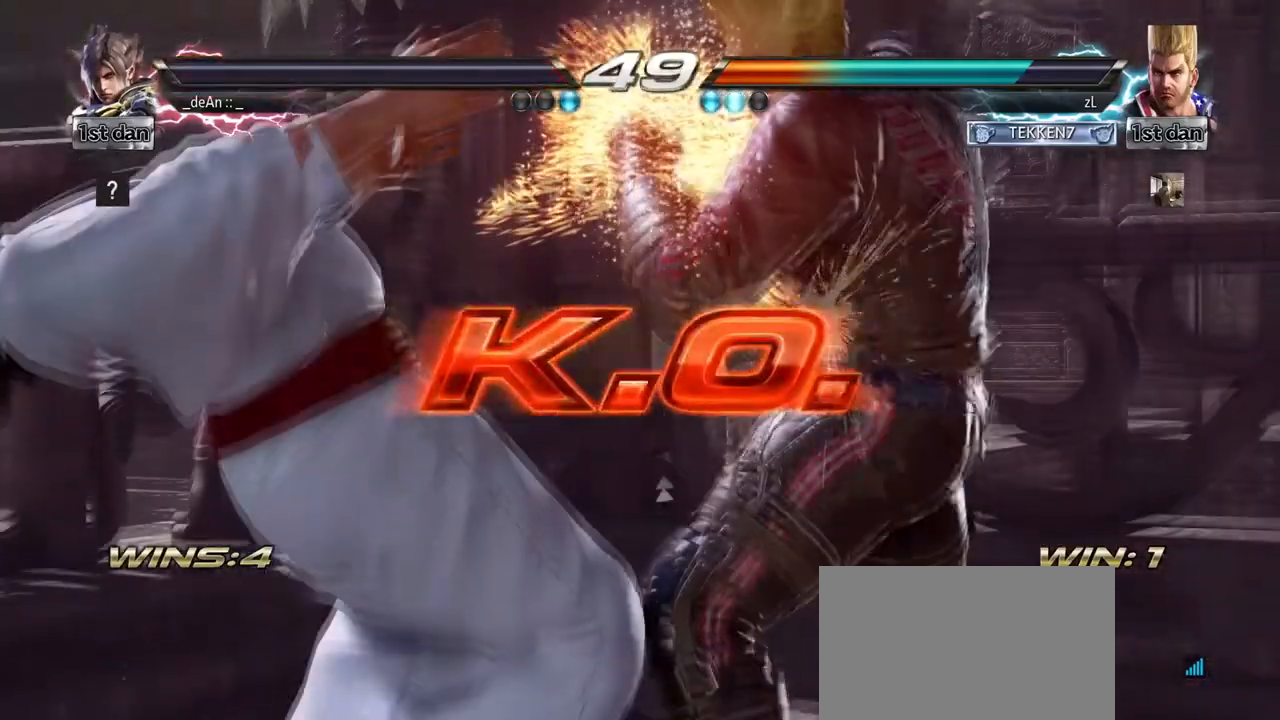
{"buttons": [], "left_stick": "center", "events": []}
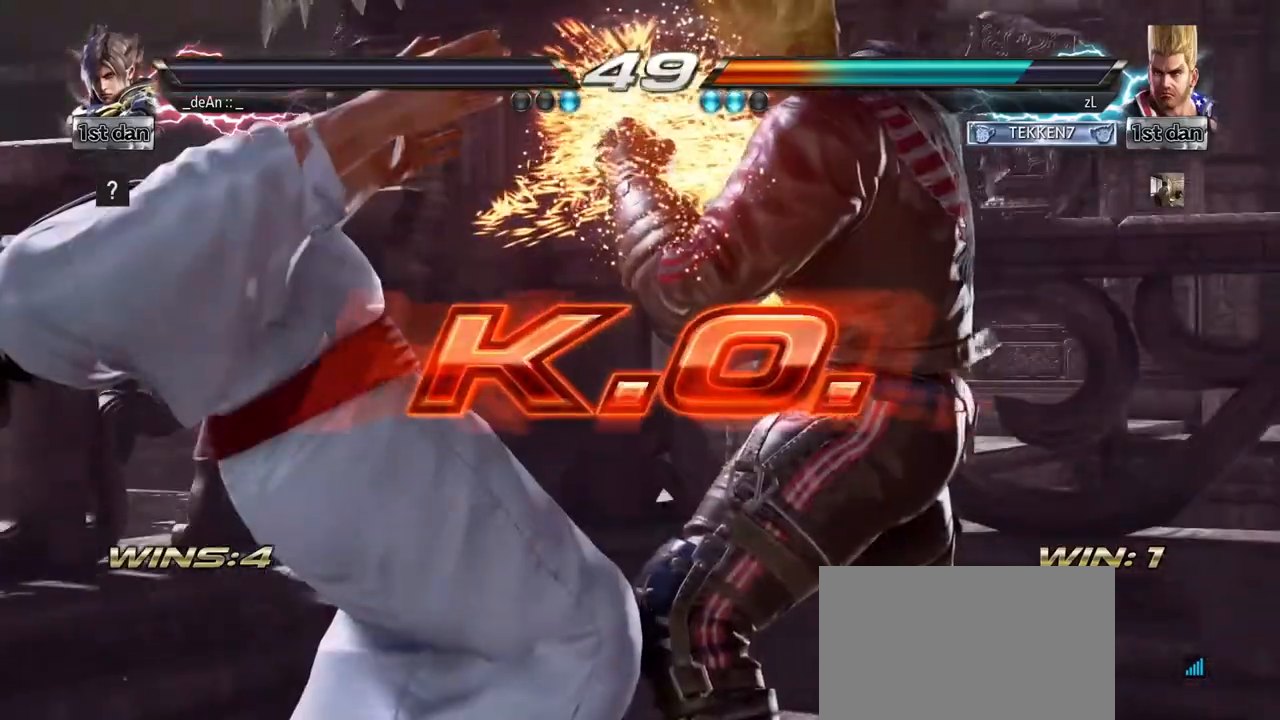
{"buttons": [], "left_stick": "center", "events": []}
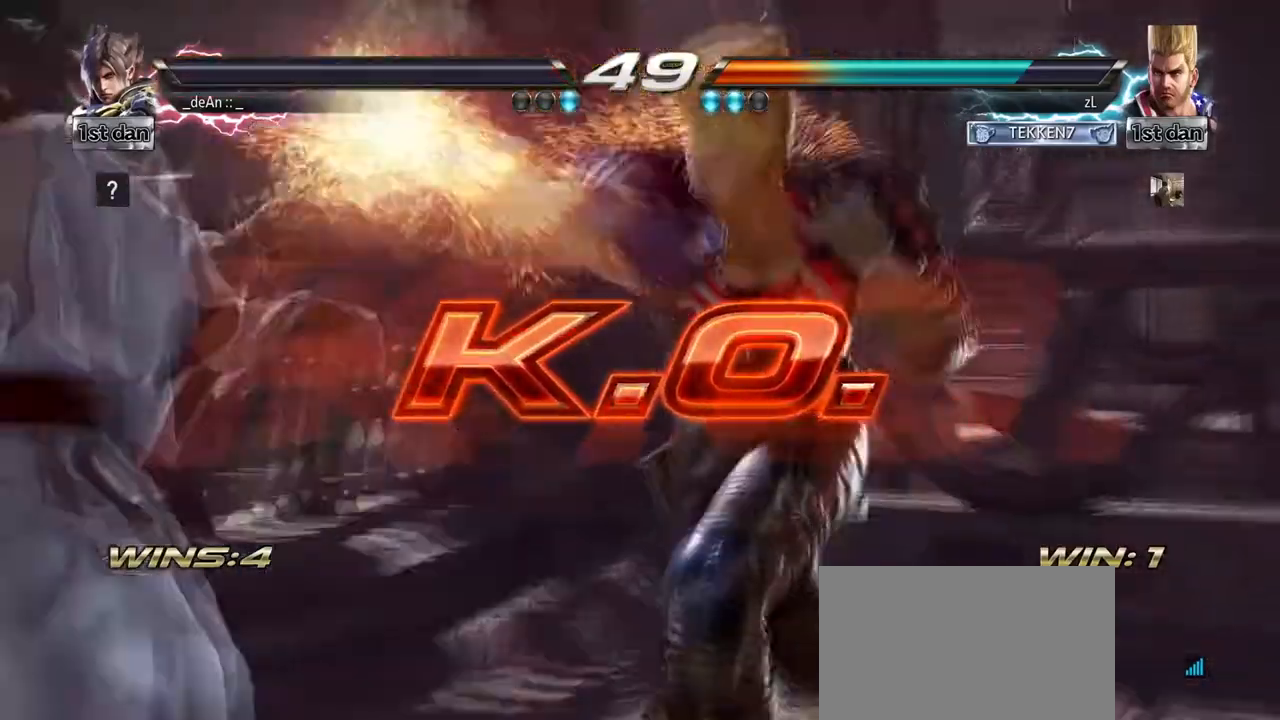
{"buttons": [], "left_stick": "center", "events": []}
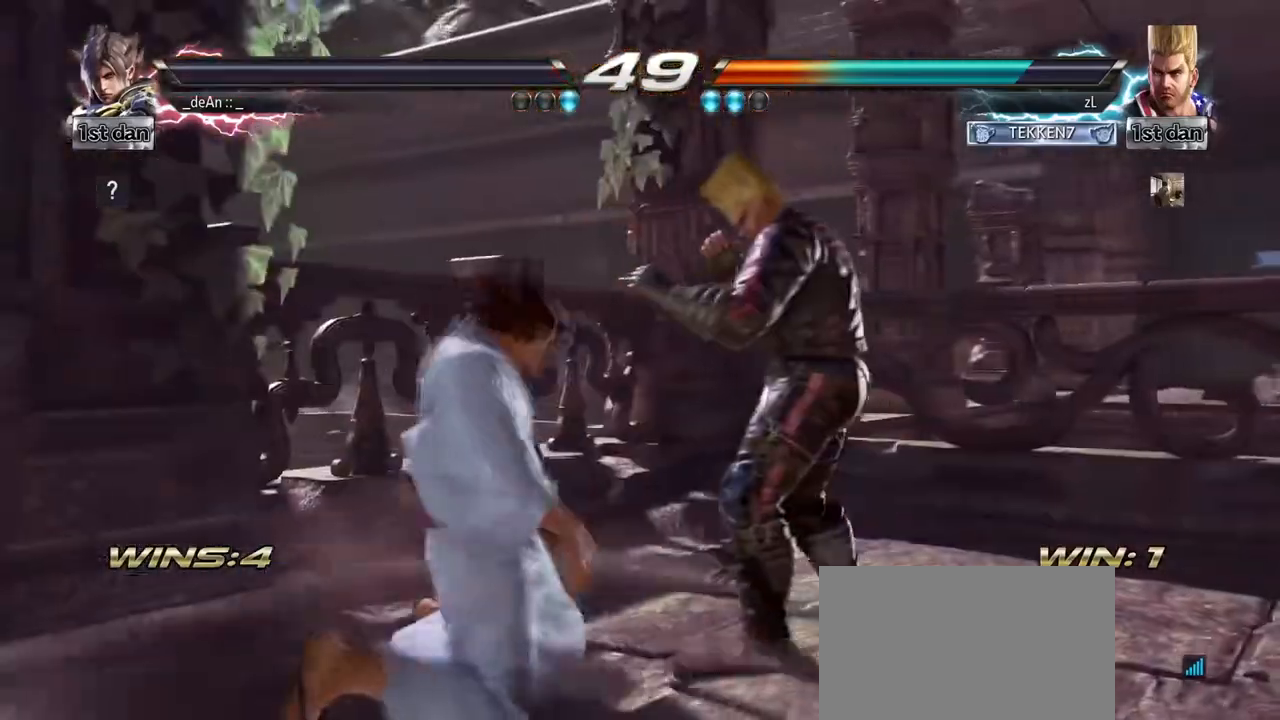
{"buttons": [], "left_stick": "center"}
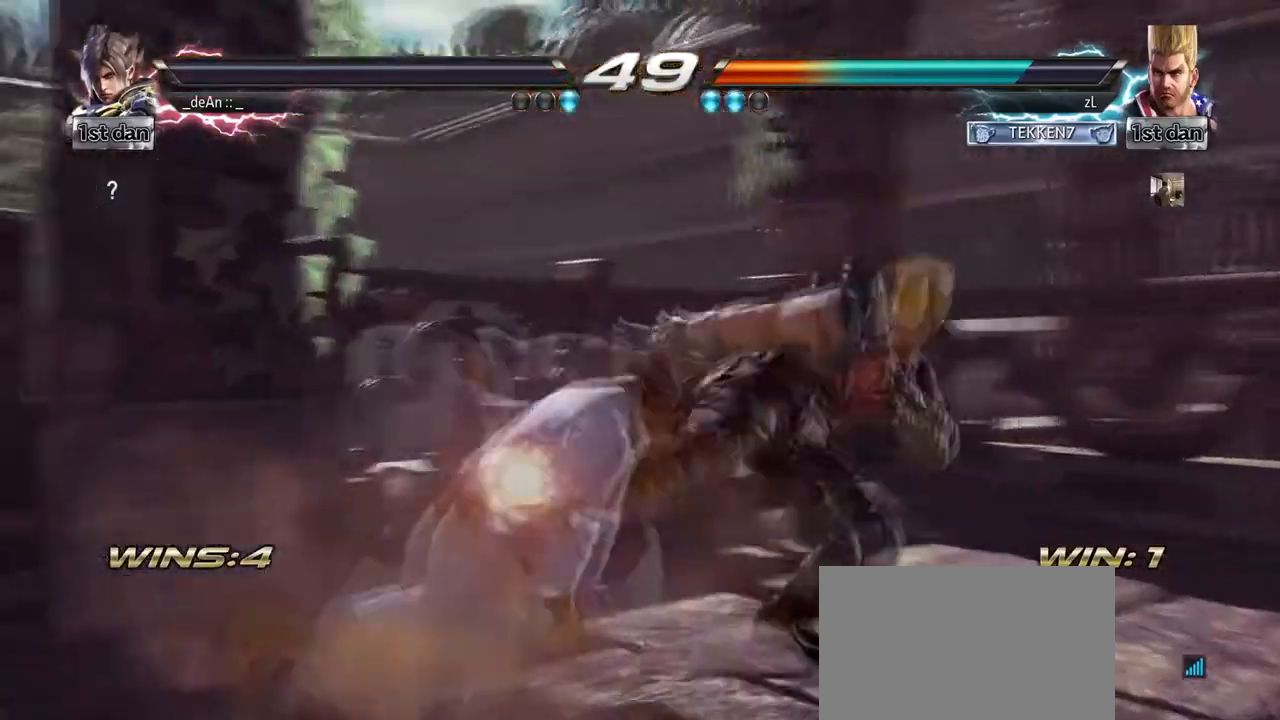
{"buttons": [], "left_stick": "center", "events": []}
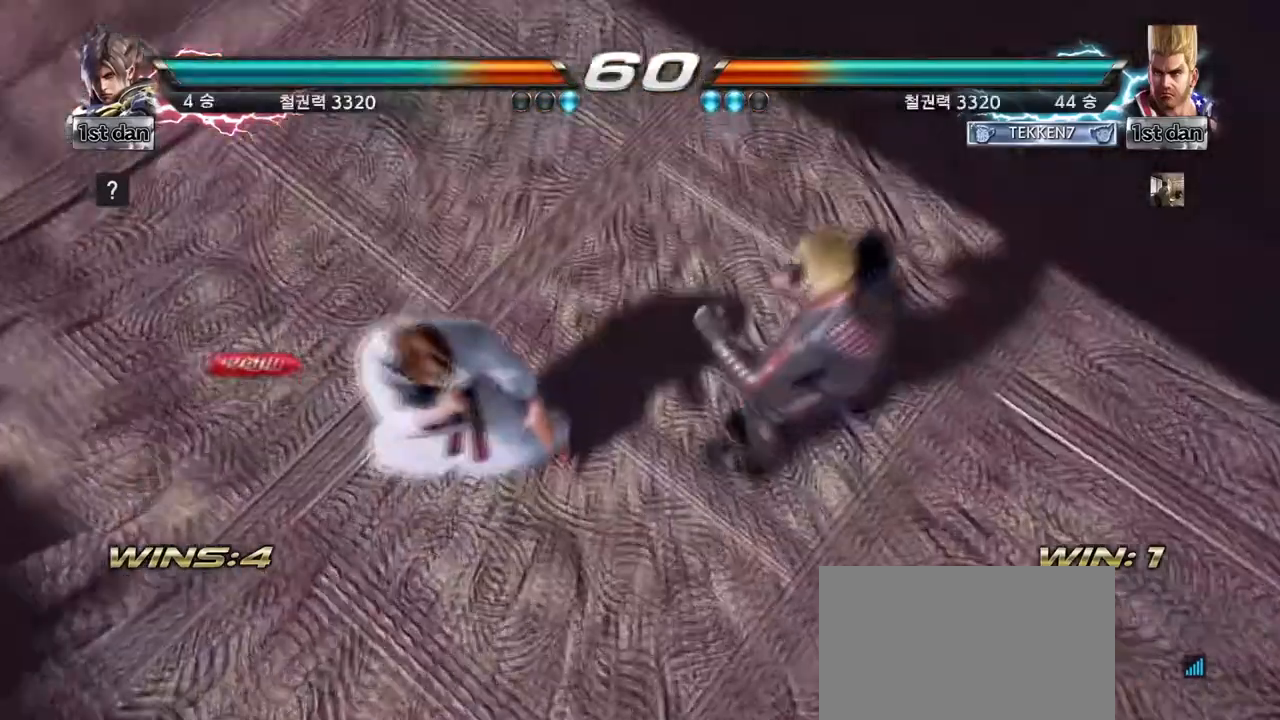
{"buttons": ["SQUARE", "TRIANGLE"], "left_stick": "center", "events": [[84, "SQUARE", "down"], [209, "TRIANGLE", "down"], [292, "SQUARE", "up"], [375, "SQUARE", "down"], [375, "TRIANGLE", "up"], [459, "TRIANGLE", "down"]]}
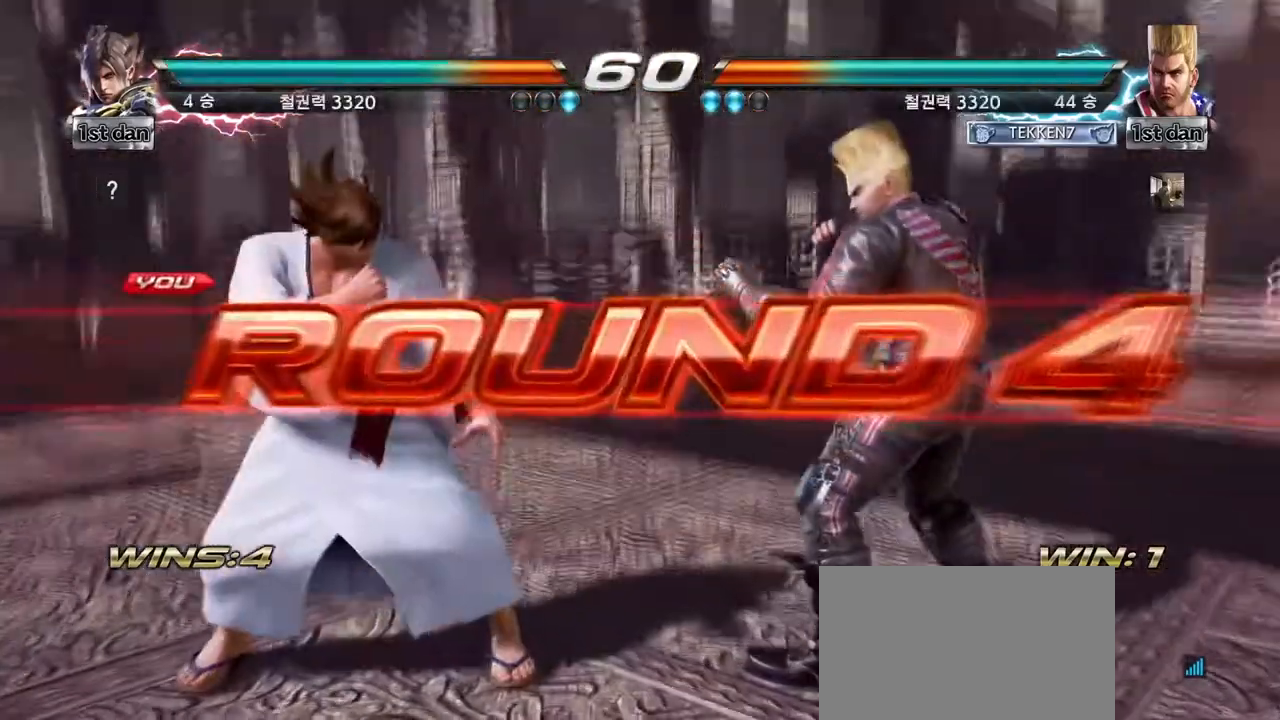
{"buttons": ["SQUARE", "TRIANGLE"], "left_stick": "center", "events": [[83, "SQUARE", "up"], [125, "SQUARE", "down"], [166, "TRIANGLE", "up"], [250, "SQUARE", "up"], [250, "TRIANGLE", "down"], [292, "SQUARE", "down"], [375, "TRIANGLE", "up"], [417, "TRIANGLE", "down"]]}
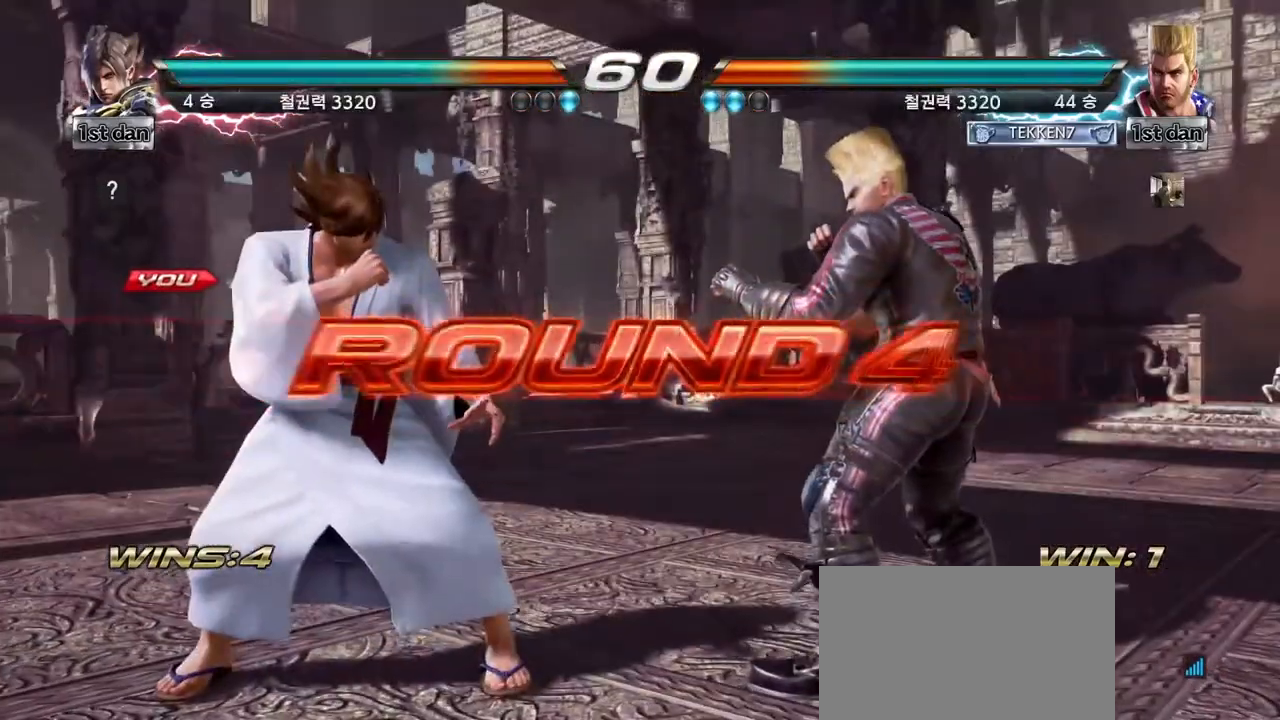
{"buttons": [], "left_stick": "center", "events": [[83, "SQUARE", "up"], [83, "TRIANGLE", "up"], [167, "SQUARE", "down"], [167, "TRIANGLE", "down"], [334, "SQUARE", "up"], [334, "TRIANGLE", "up"]]}
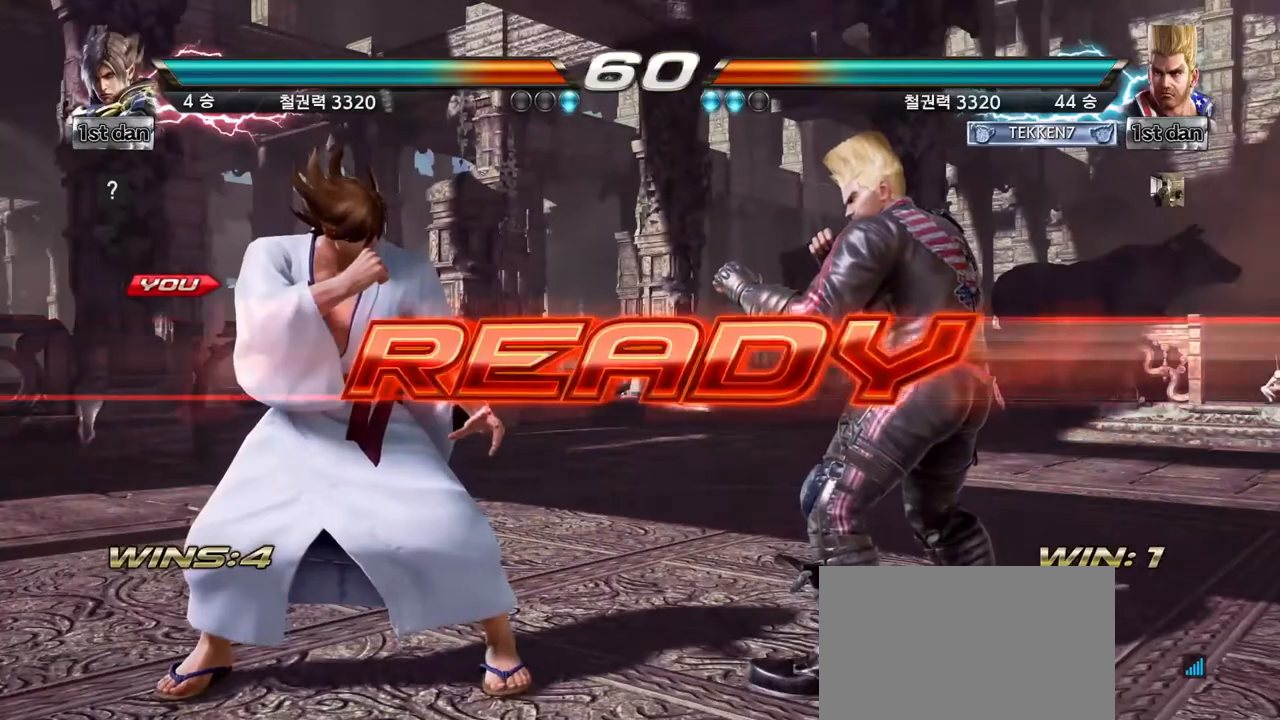
{"buttons": [], "left_stick": "center", "events": []}
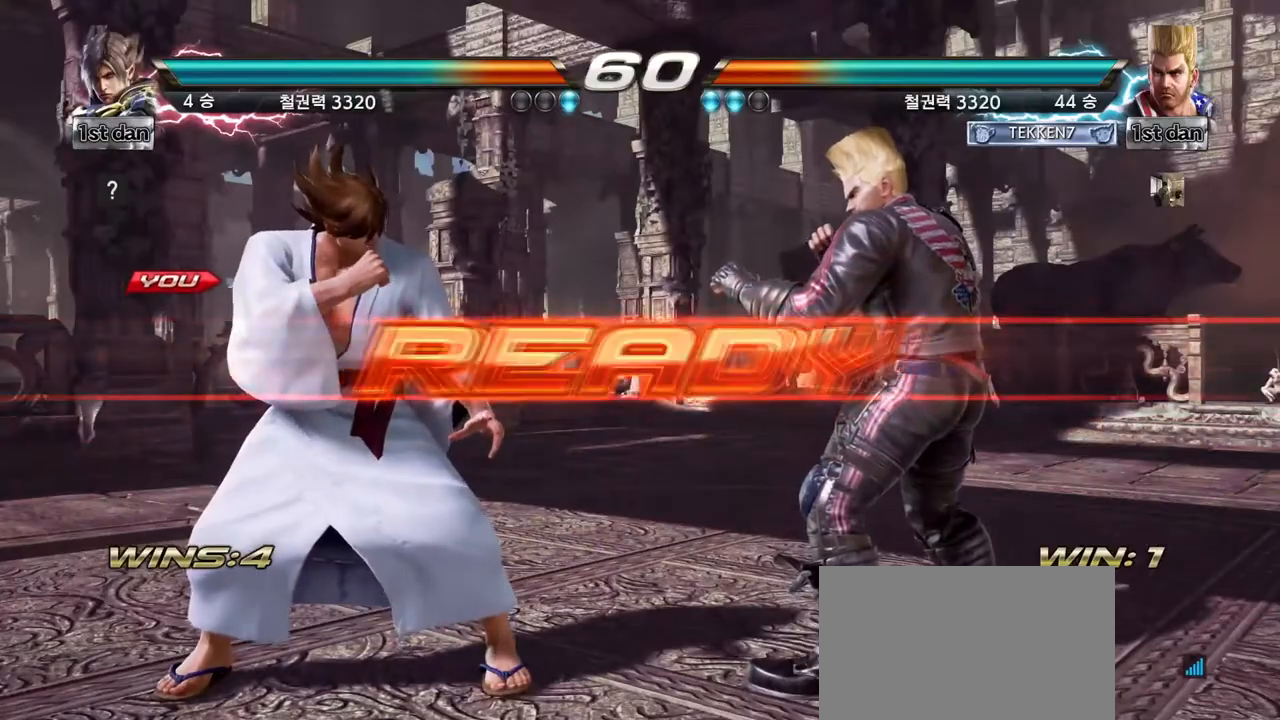
{"buttons": [], "left_stick": "center", "events": [[209, "SQUARE", "down"], [334, "SQUARE", "up"]]}
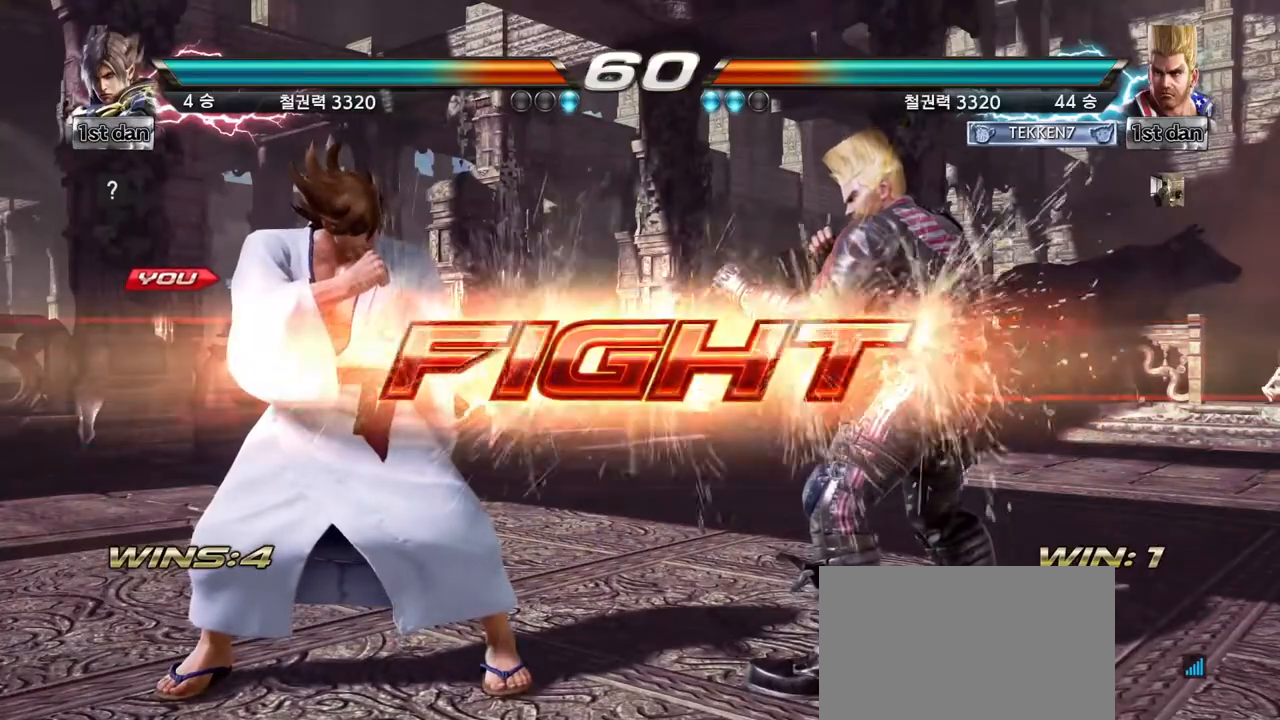
{"buttons": [], "left_stick": "left", "events": [[125, "left_stick", "left"], [208, "left_stick", "center"], [292, "left_stick", "left"]]}
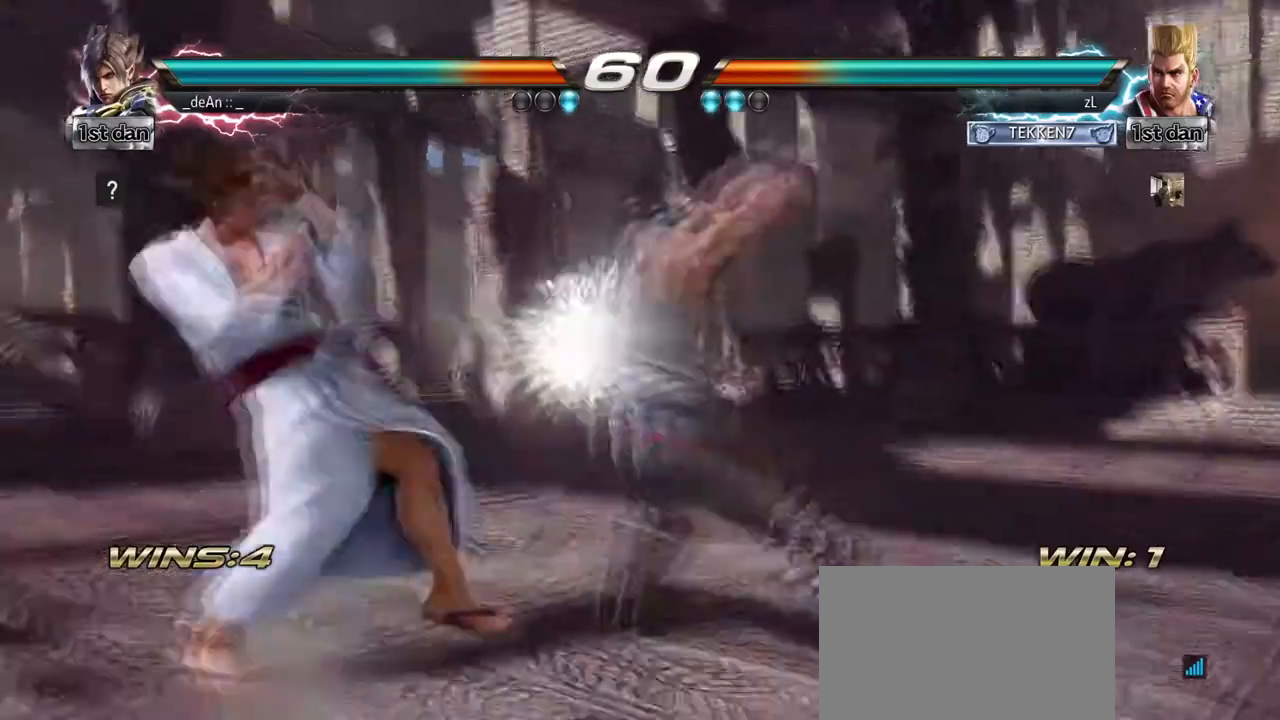
{"buttons": [], "left_stick": "center", "events": [[250, "CIRCLE", "down"], [250, "left_stick", "down-left"], [375, "CIRCLE", "up"], [459, "left_stick", "center"]]}
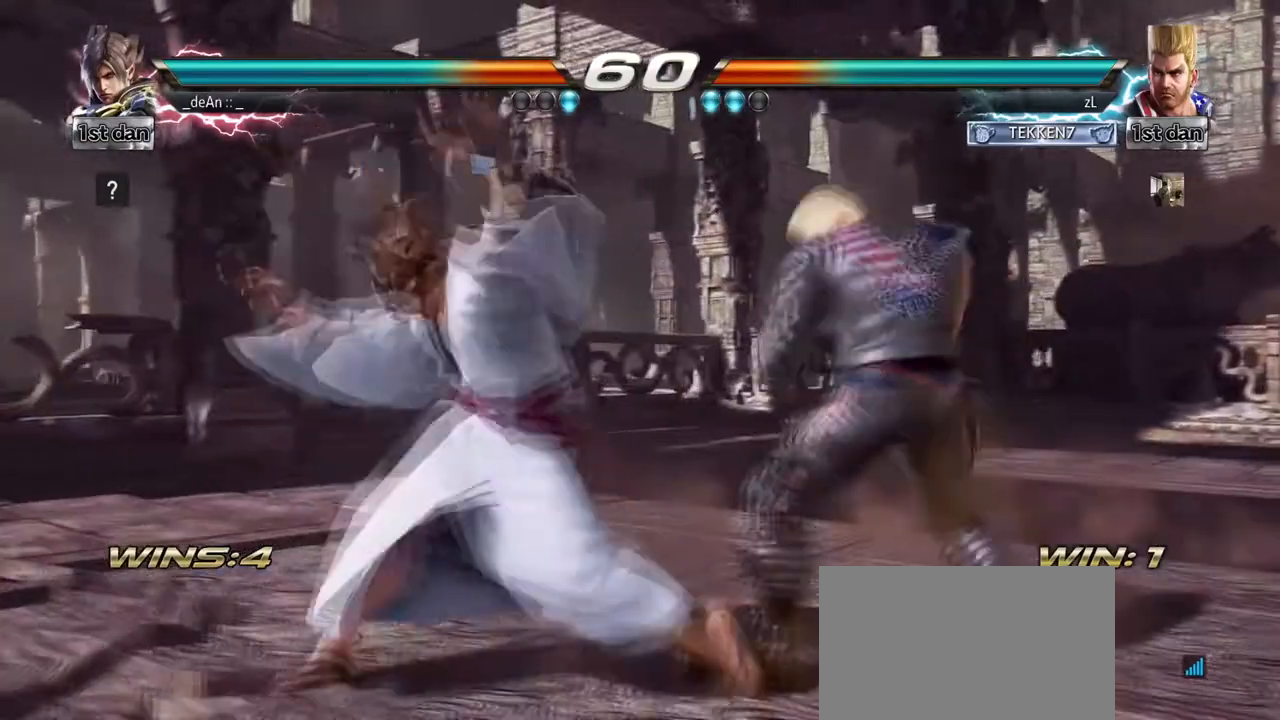
{"buttons": [], "left_stick": "center", "events": []}
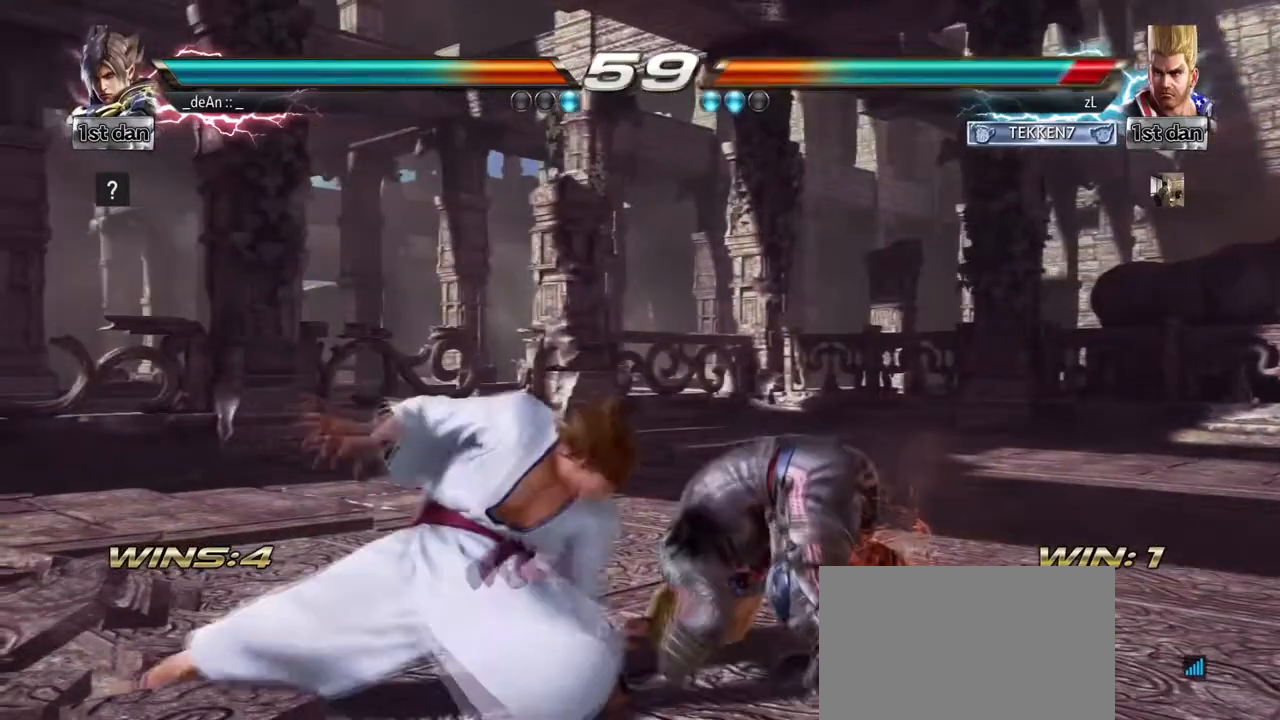
{"buttons": [], "left_stick": "center", "events": [[83, "CIRCLE", "down"], [334, "CIRCLE", "up"]]}
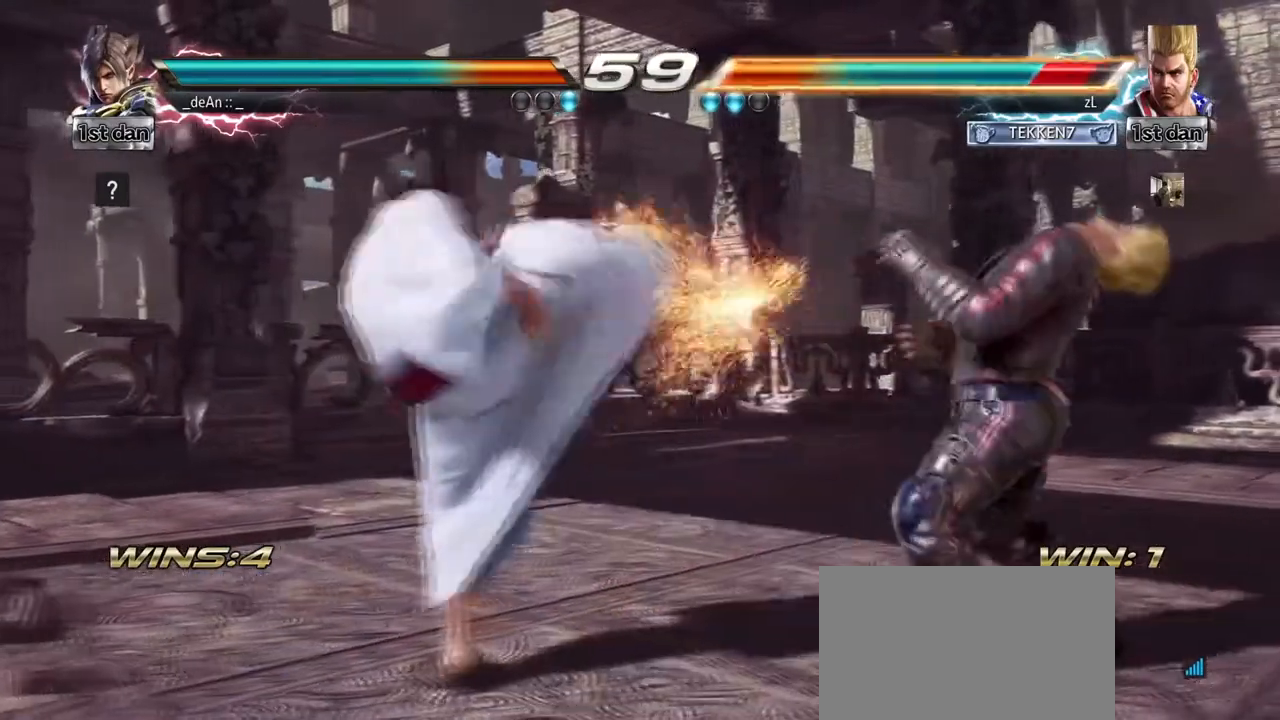
{"buttons": ["CIRCLE"], "left_stick": "center", "events": [[208, "SQUARE", "down"], [333, "CIRCLE", "down"], [333, "SQUARE", "up"], [417, "CIRCLE", "up"], [500, "CIRCLE", "down"]]}